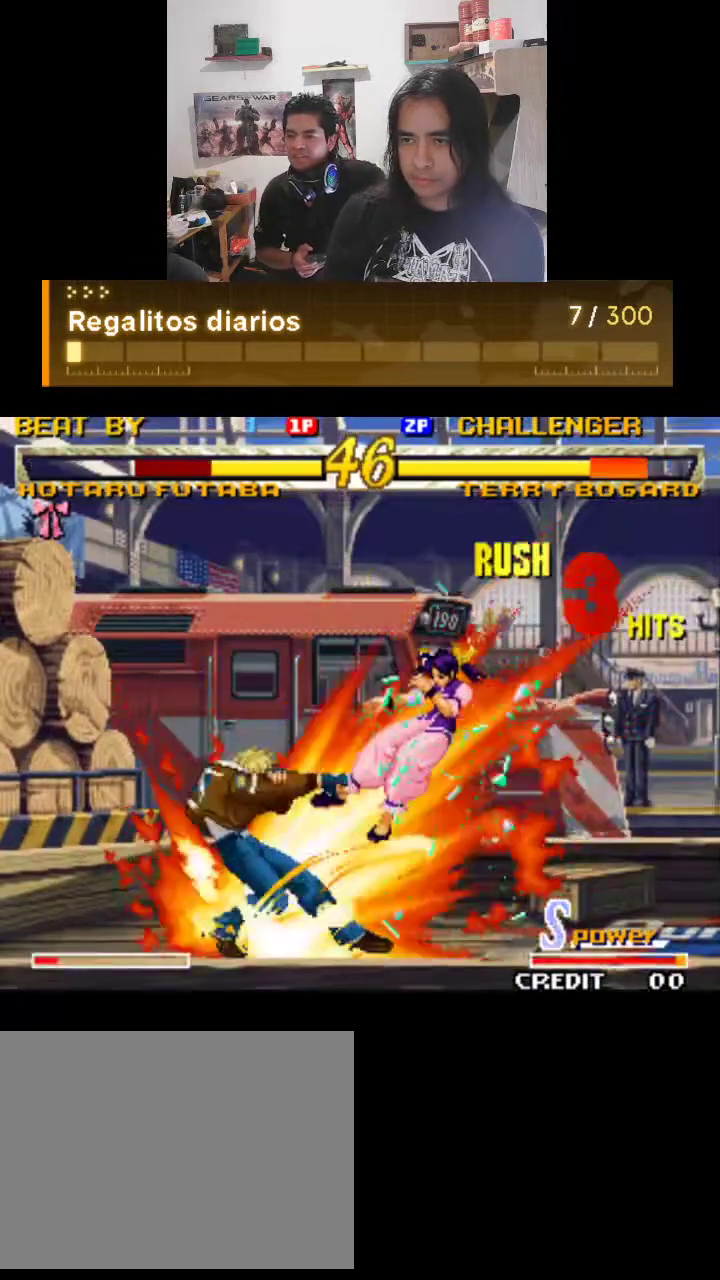
Gameplay with a controller (arcade stick); each line is a JSON object with the inputs held at the frame after it. "events" lists button and stick changes between this image and that frame as [ms after this image, input, new state], when the widget could be followed in between. Not read: L3 R3.
{"buttons": ["TRIANGLE"], "left_stick": "center", "events": []}
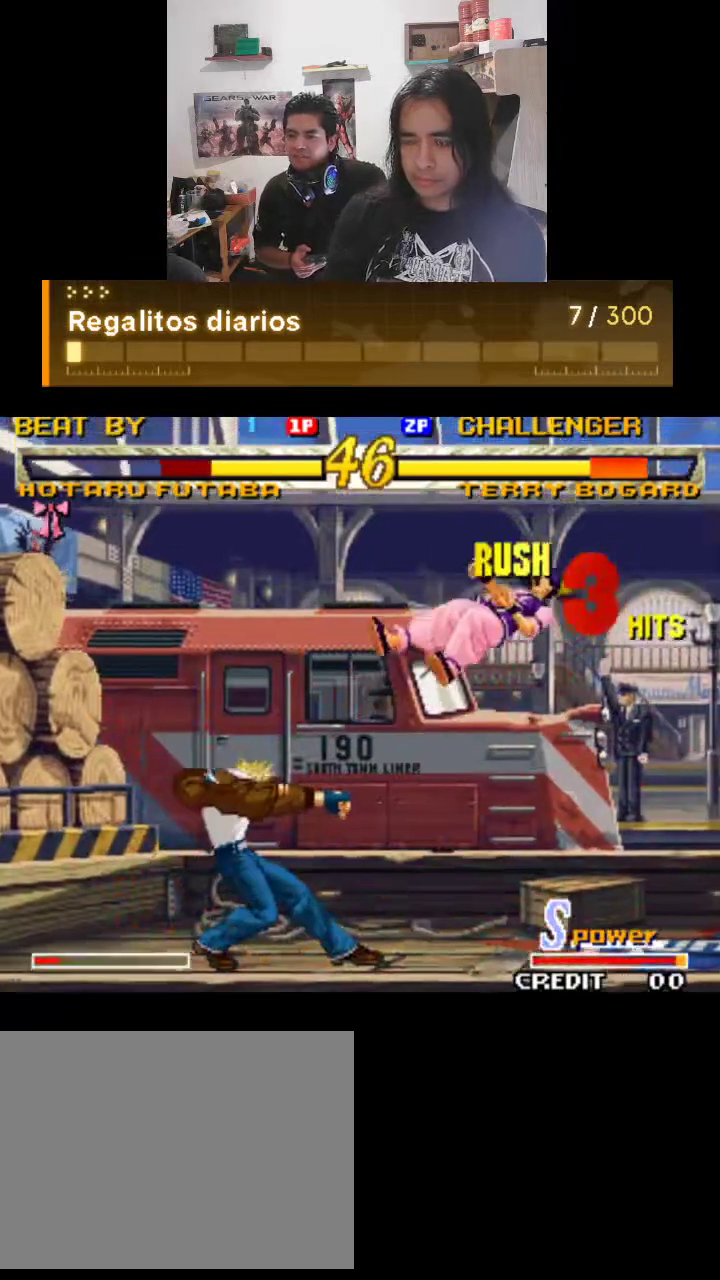
{"buttons": ["TRIANGLE"], "left_stick": "center", "events": []}
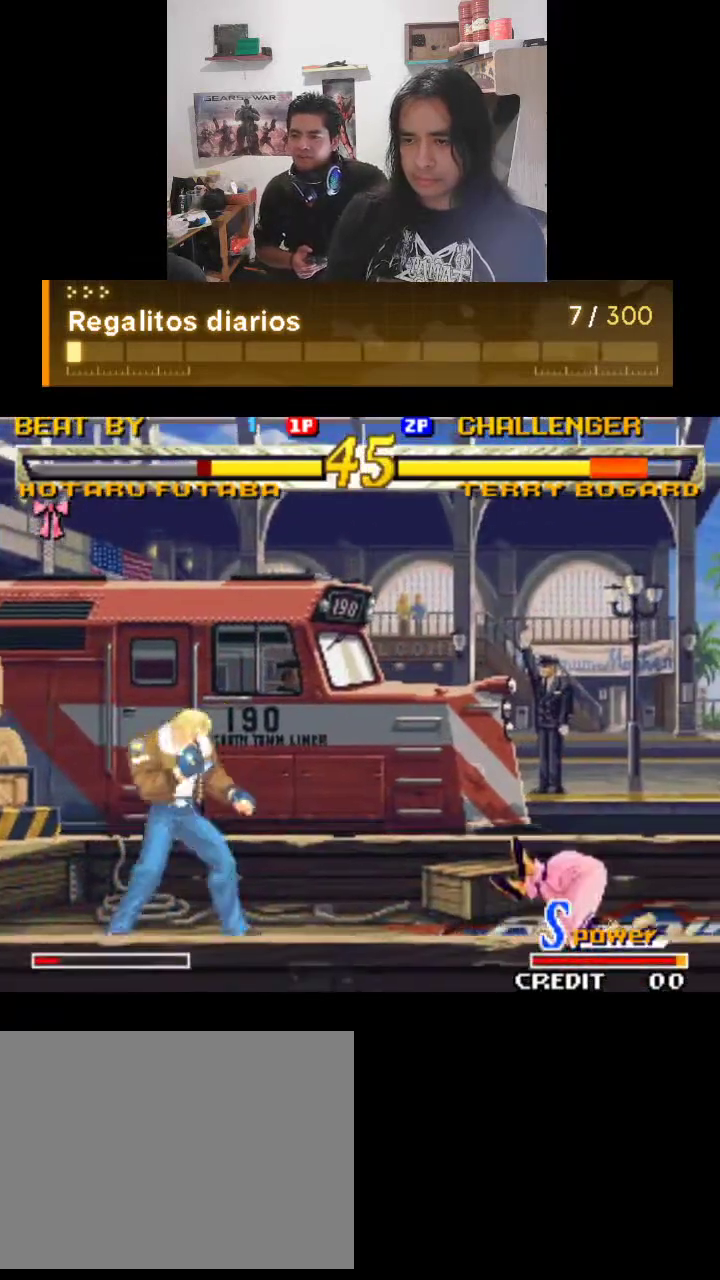
{"buttons": ["TRIANGLE"], "left_stick": "center", "events": []}
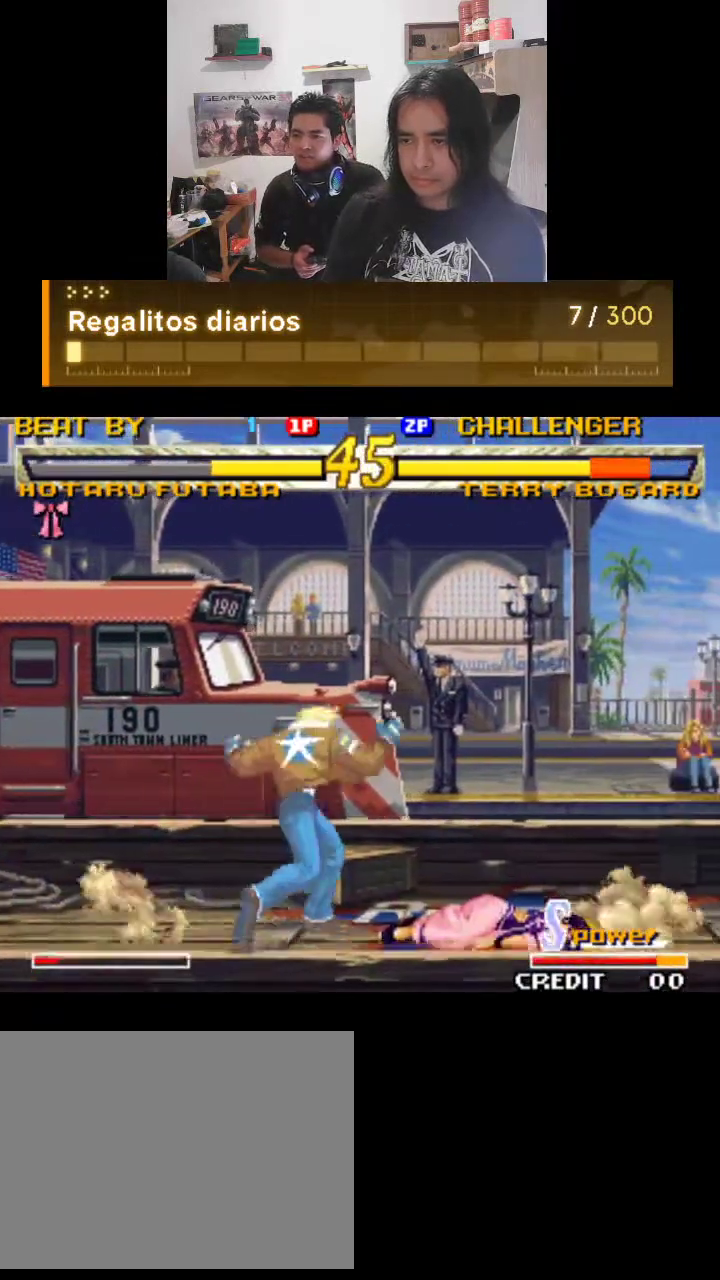
{"buttons": ["TRIANGLE"], "left_stick": "center", "events": []}
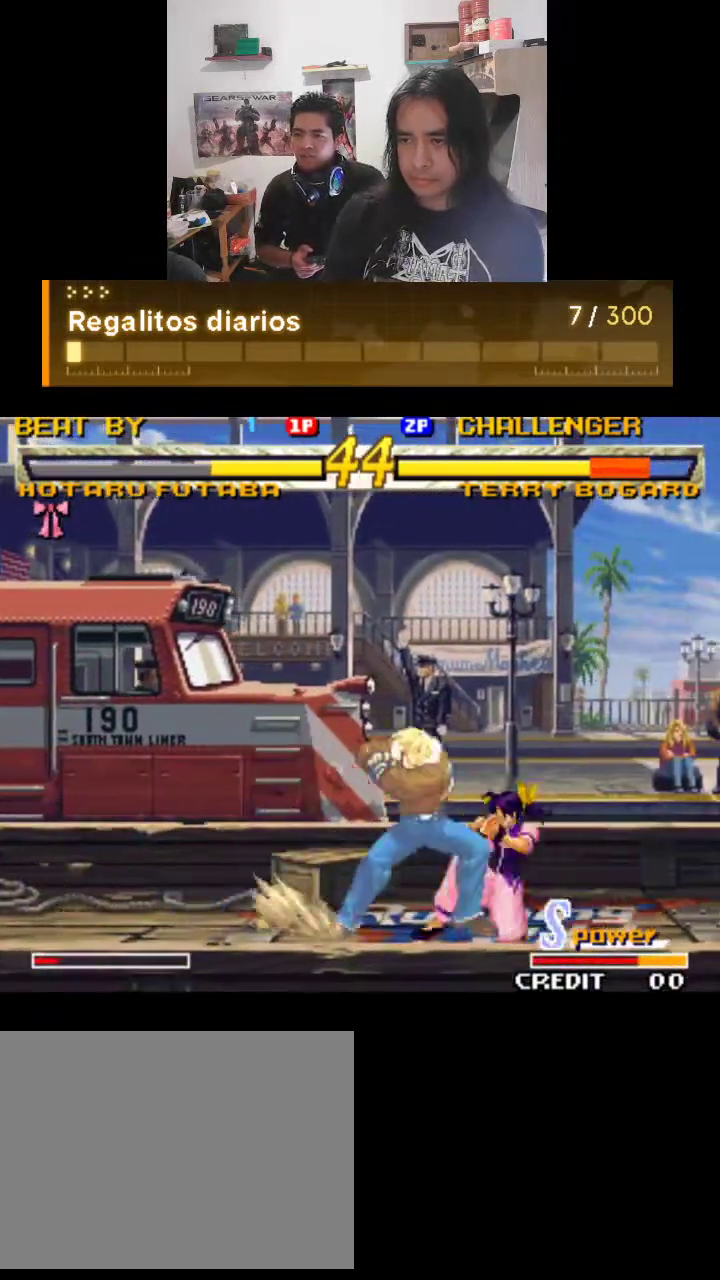
{"buttons": ["TRIANGLE"], "left_stick": "center", "events": []}
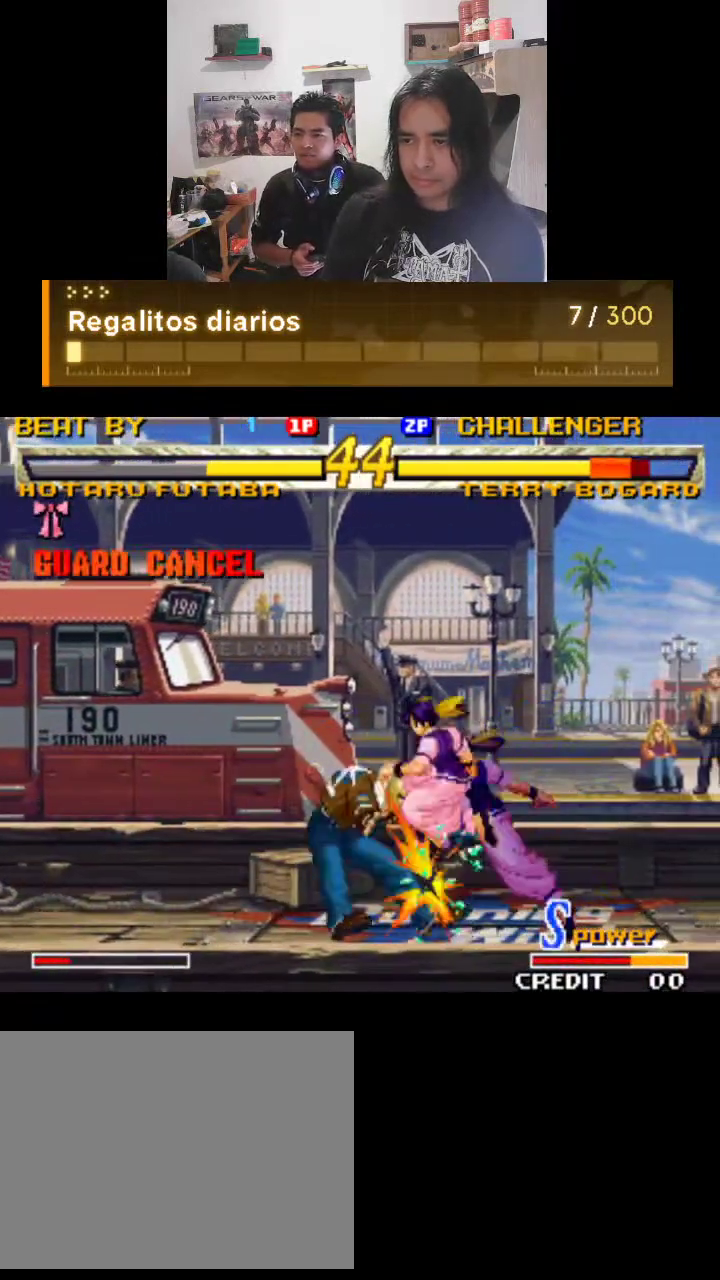
{"buttons": ["TRIANGLE"], "left_stick": "center", "events": []}
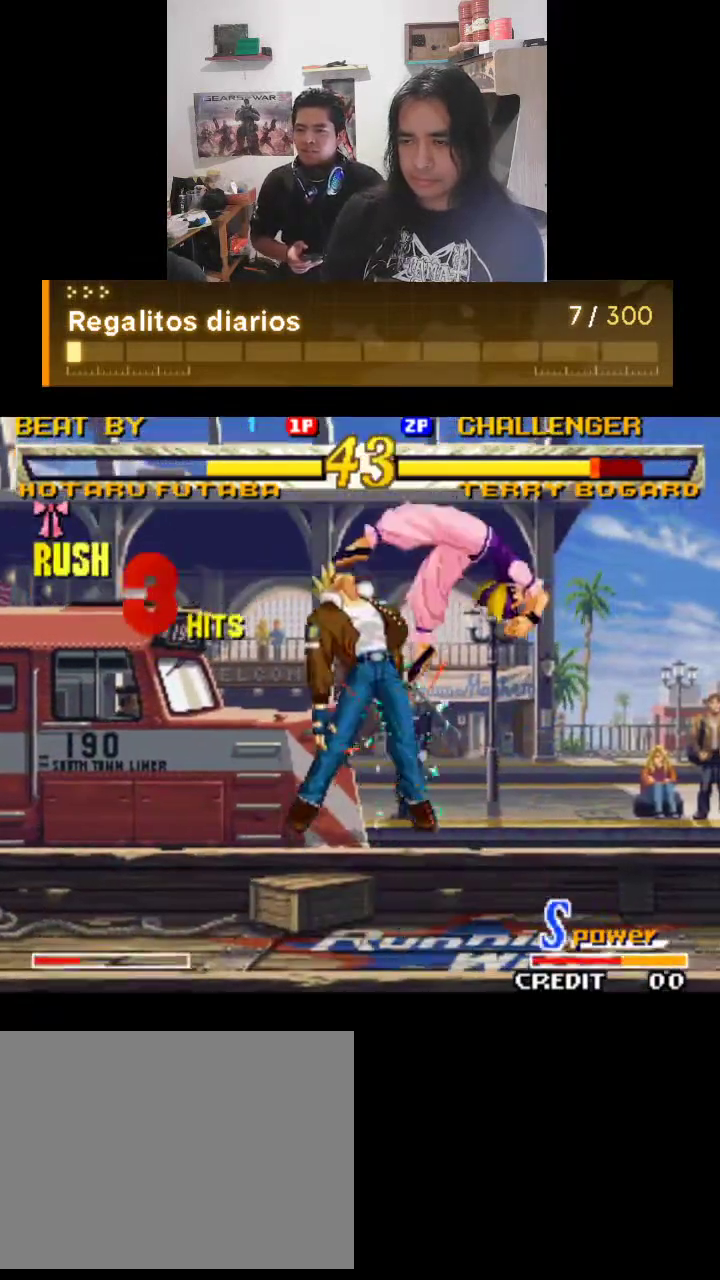
{"buttons": ["TRIANGLE"], "left_stick": "center", "events": []}
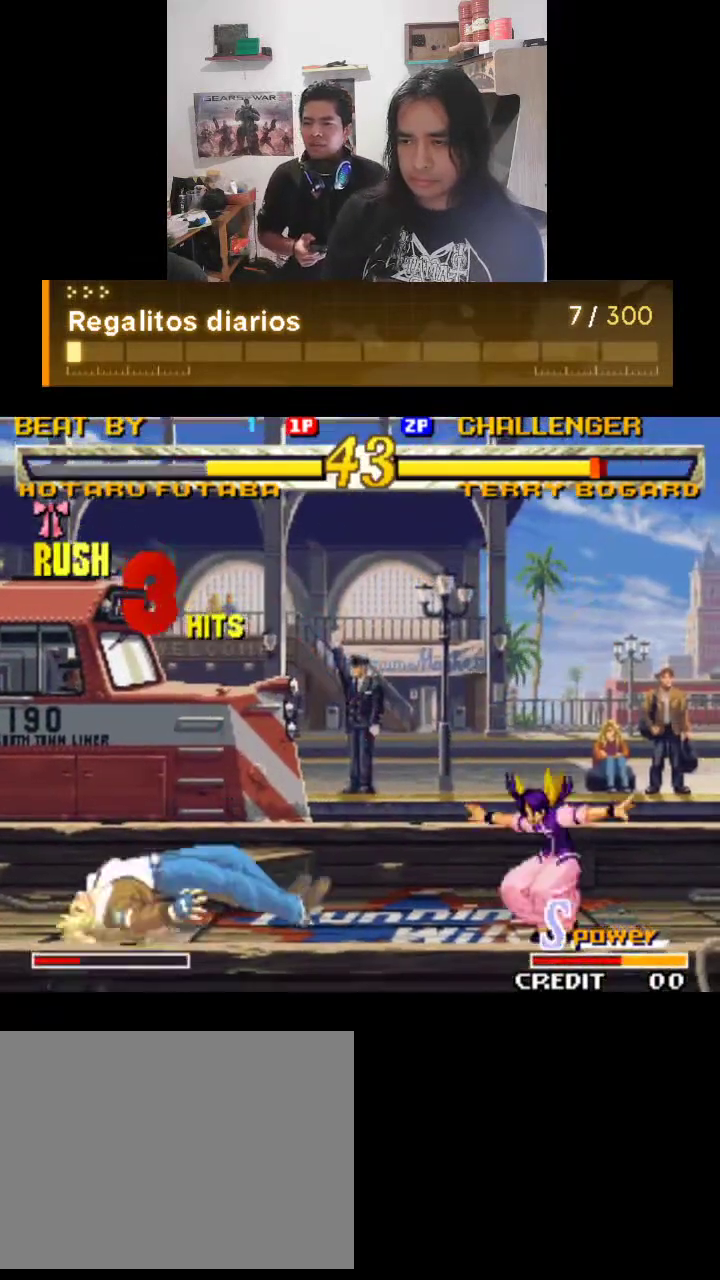
{"buttons": ["TRIANGLE"], "left_stick": "center", "events": []}
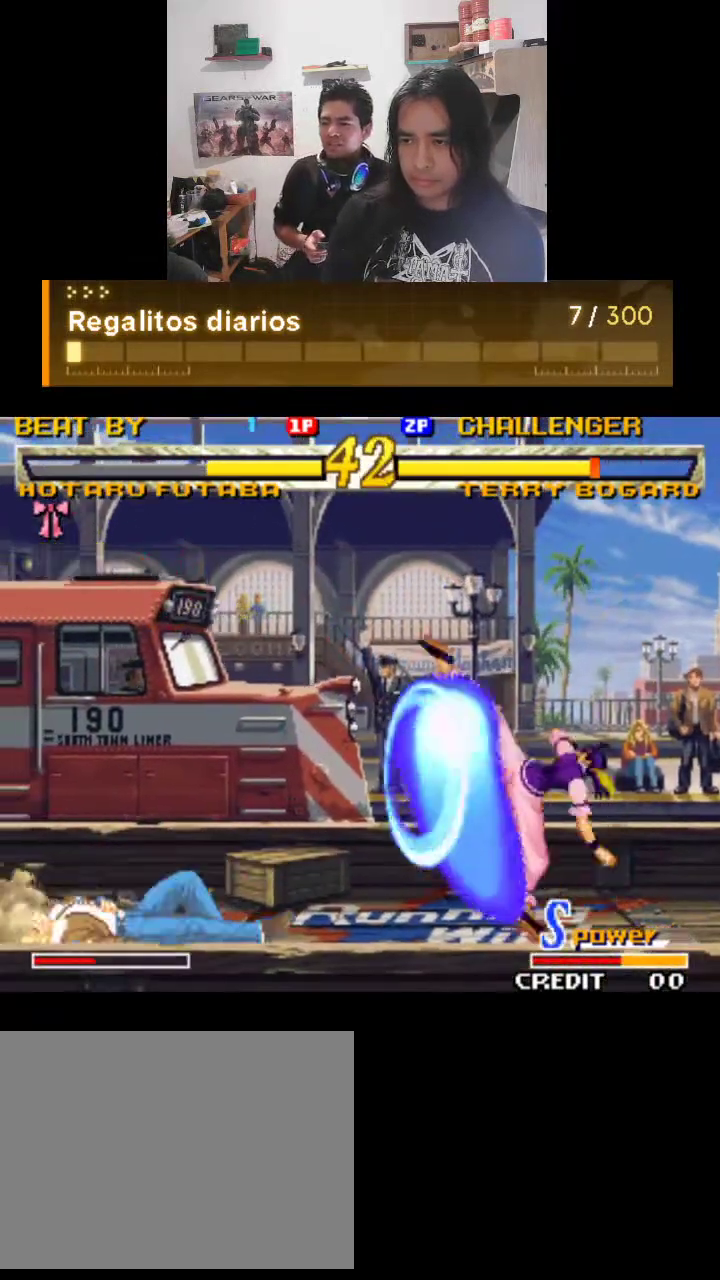
{"buttons": ["TRIANGLE"], "left_stick": "center", "events": []}
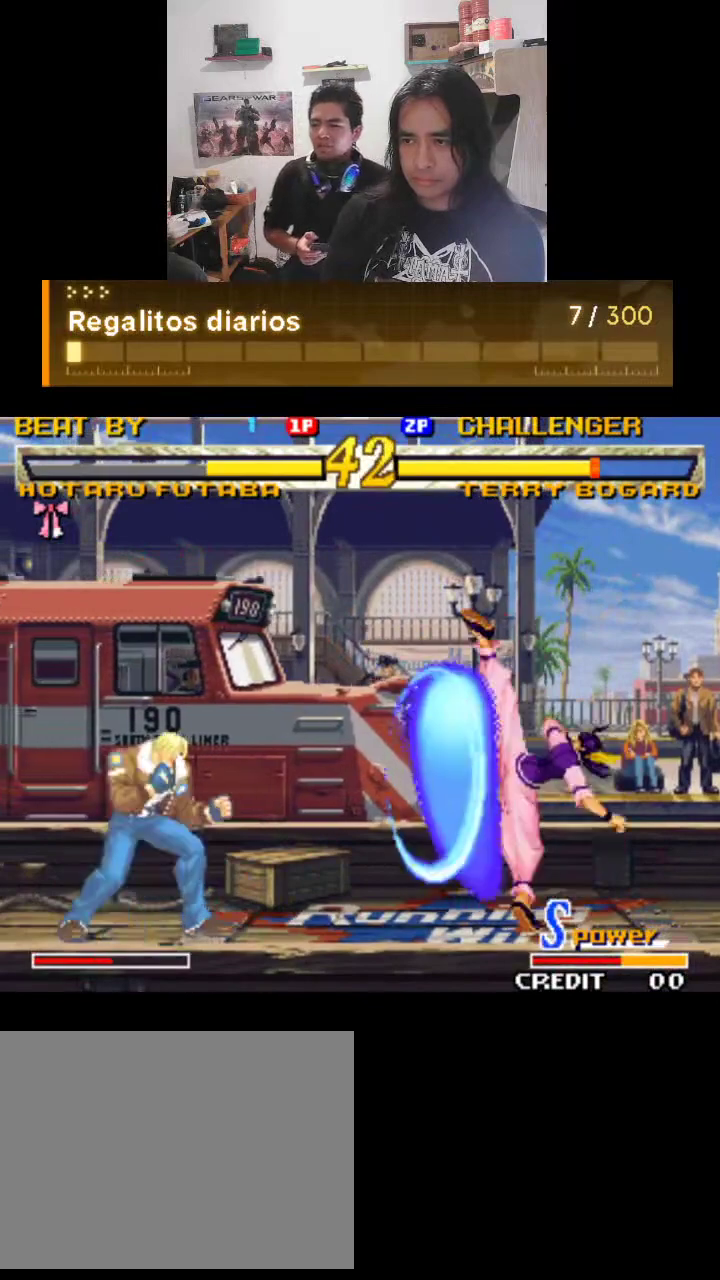
{"buttons": ["TRIANGLE"], "left_stick": "center", "events": []}
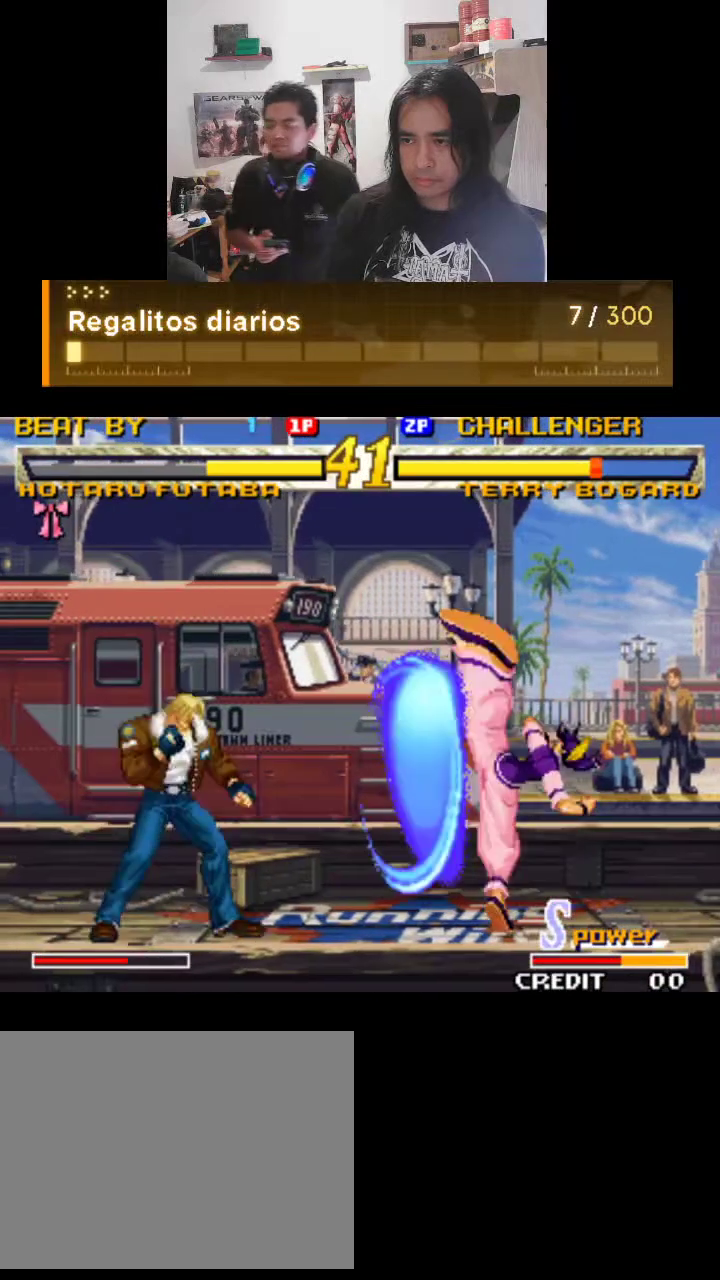
{"buttons": ["TRIANGLE"], "left_stick": "center", "events": []}
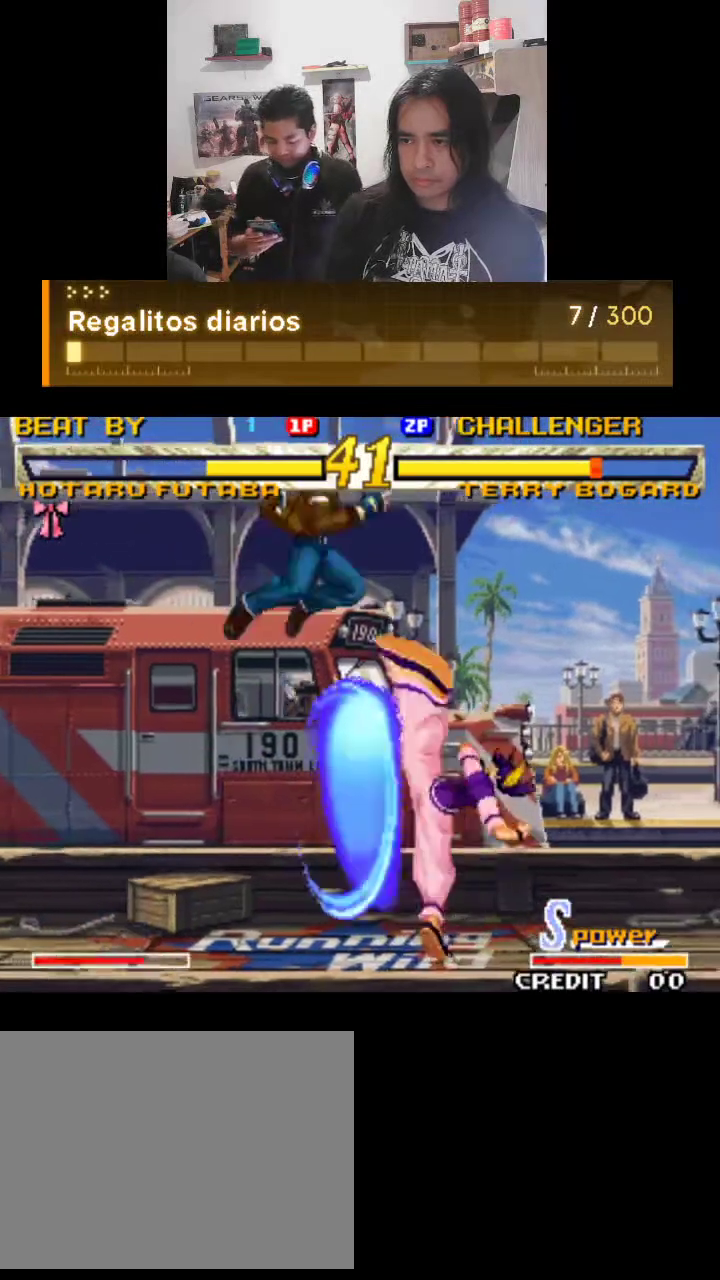
{"buttons": ["TRIANGLE"], "left_stick": "center", "events": []}
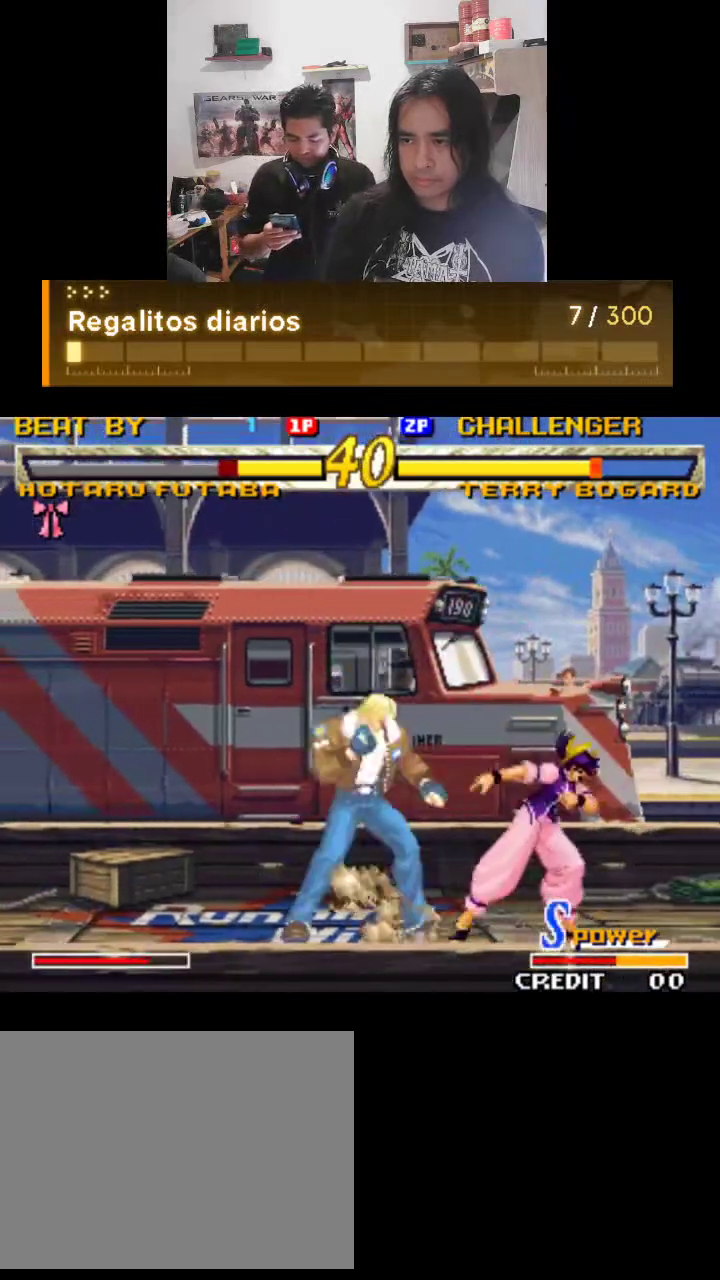
{"buttons": ["TRIANGLE"], "left_stick": "center", "events": []}
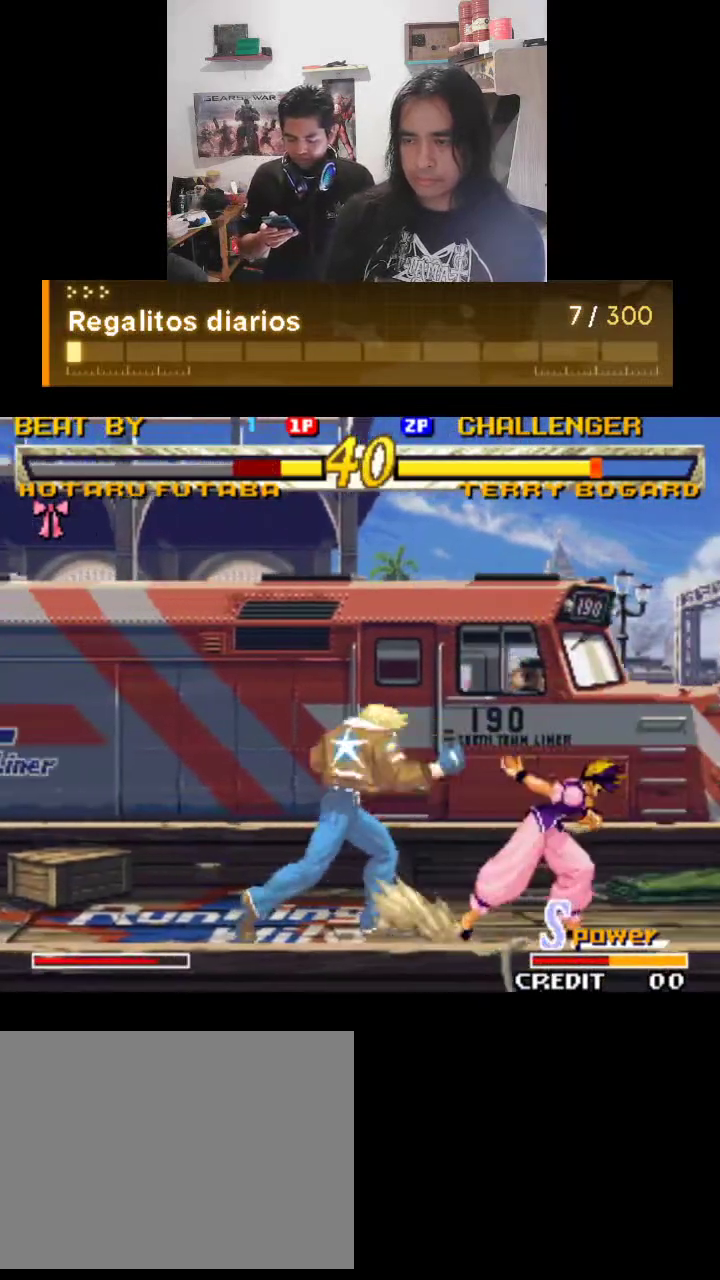
{"buttons": ["TRIANGLE"], "left_stick": "center", "events": []}
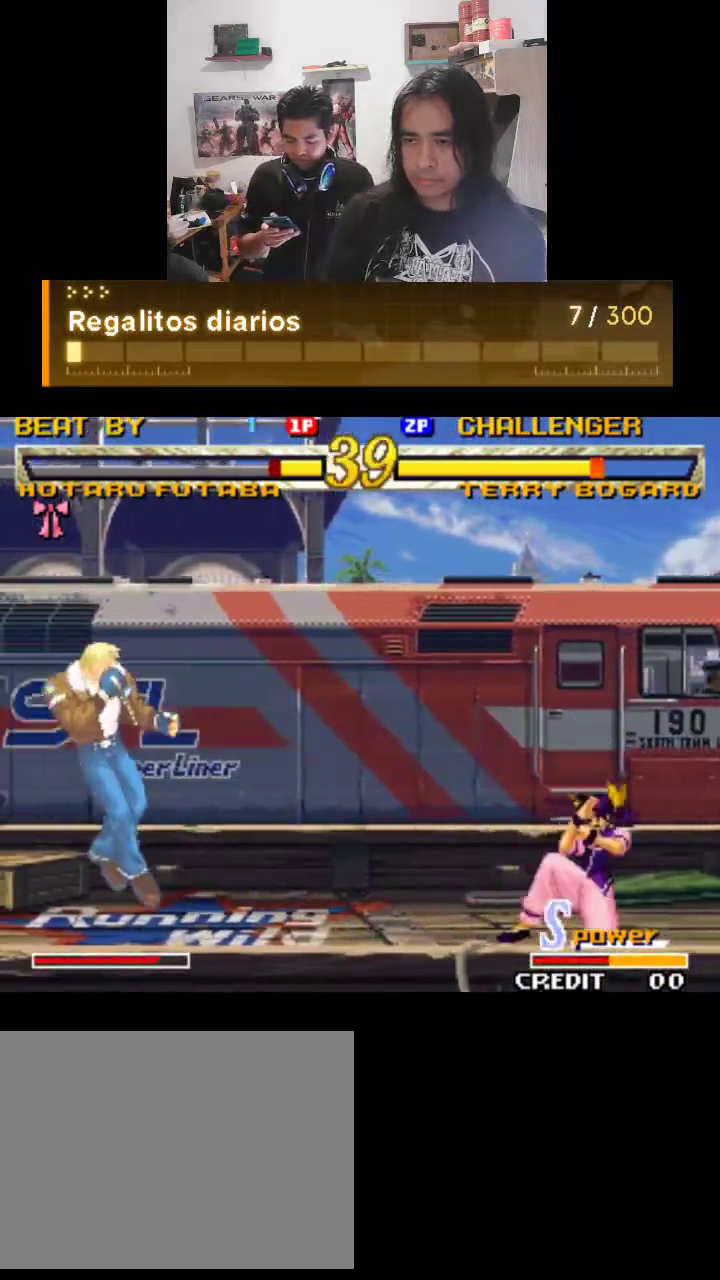
{"buttons": ["TRIANGLE"], "left_stick": "center", "events": []}
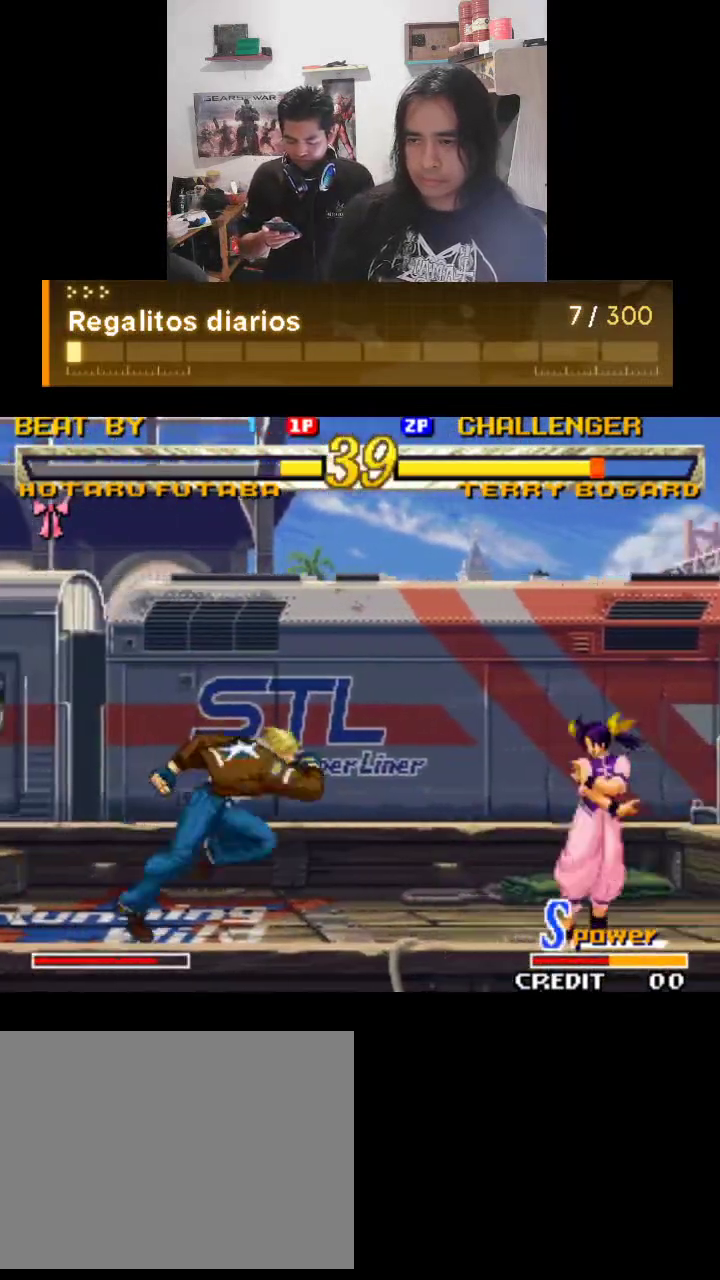
{"buttons": ["TRIANGLE"], "left_stick": "center", "events": []}
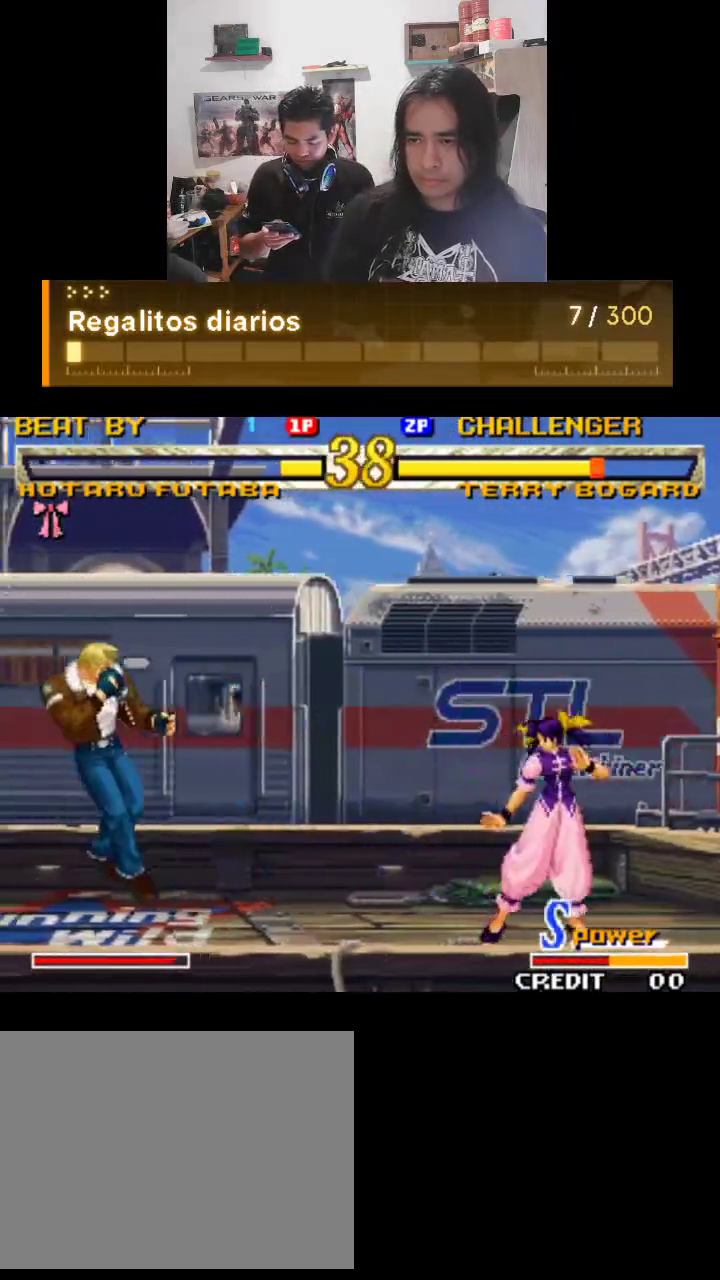
{"buttons": ["TRIANGLE"], "left_stick": "center", "events": []}
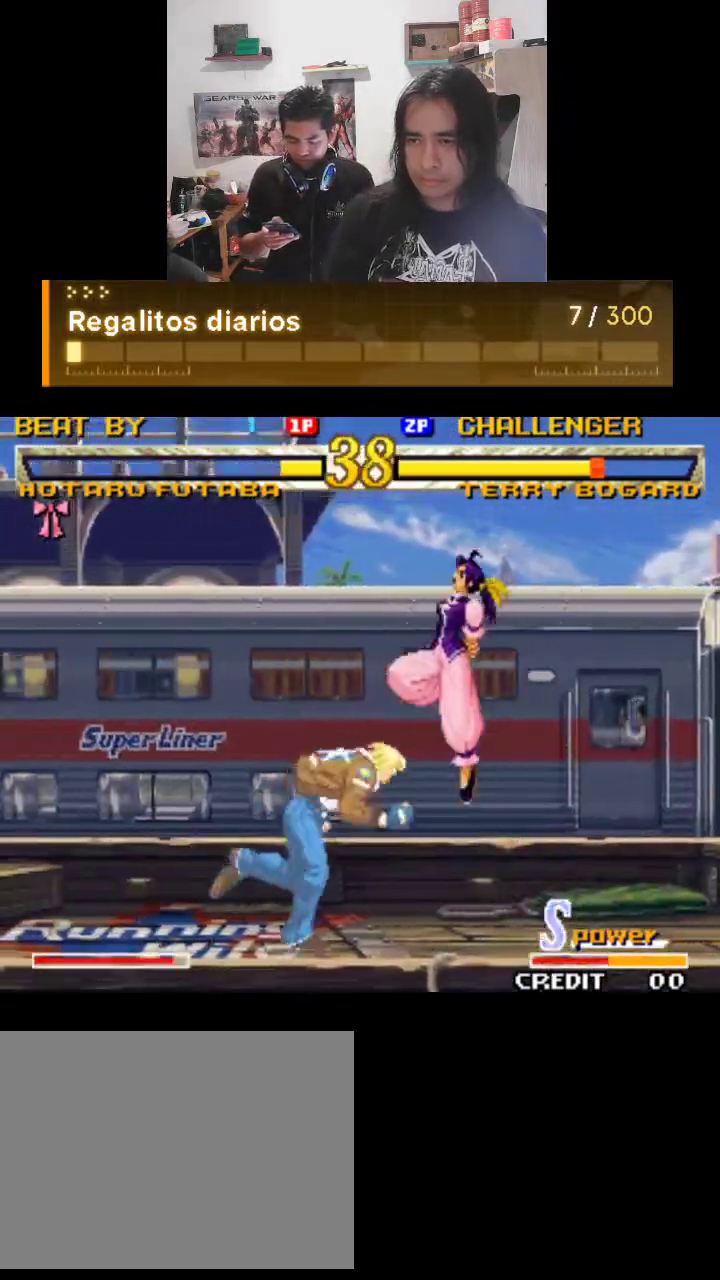
{"buttons": ["TRIANGLE"], "left_stick": "center", "events": []}
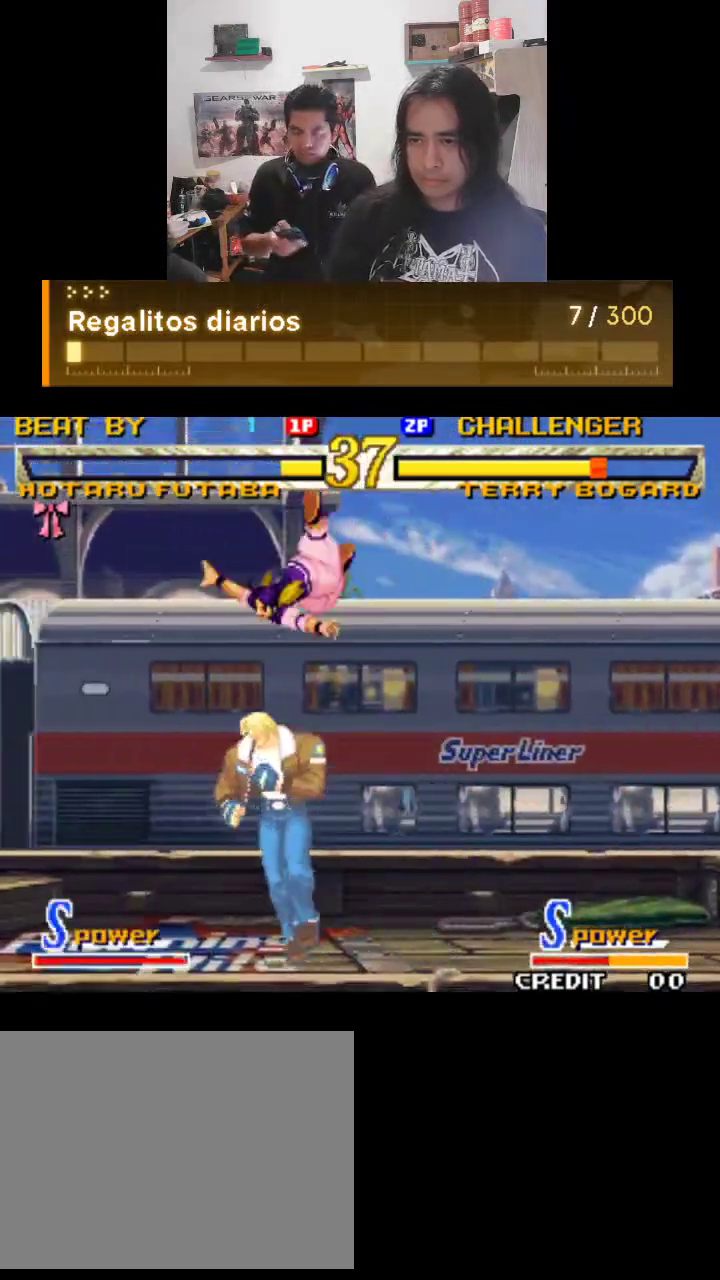
{"buttons": ["TRIANGLE"], "left_stick": "center", "events": []}
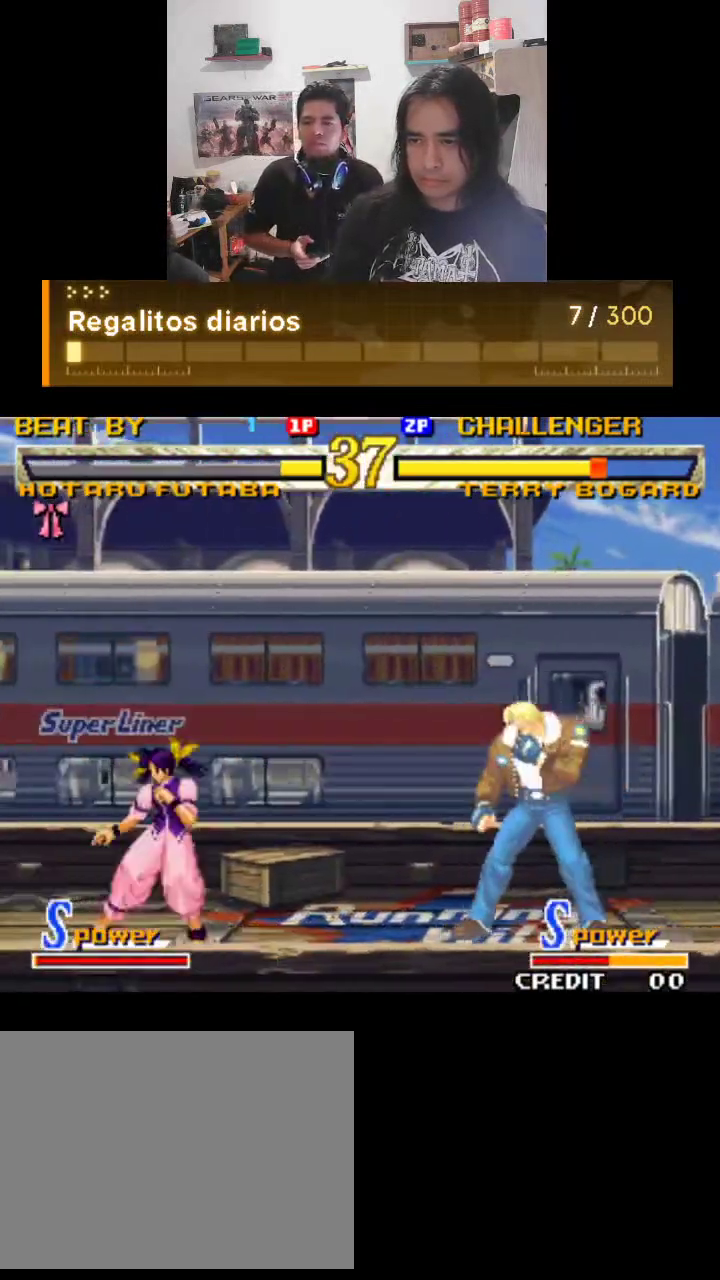
{"buttons": ["TRIANGLE"], "left_stick": "center", "events": []}
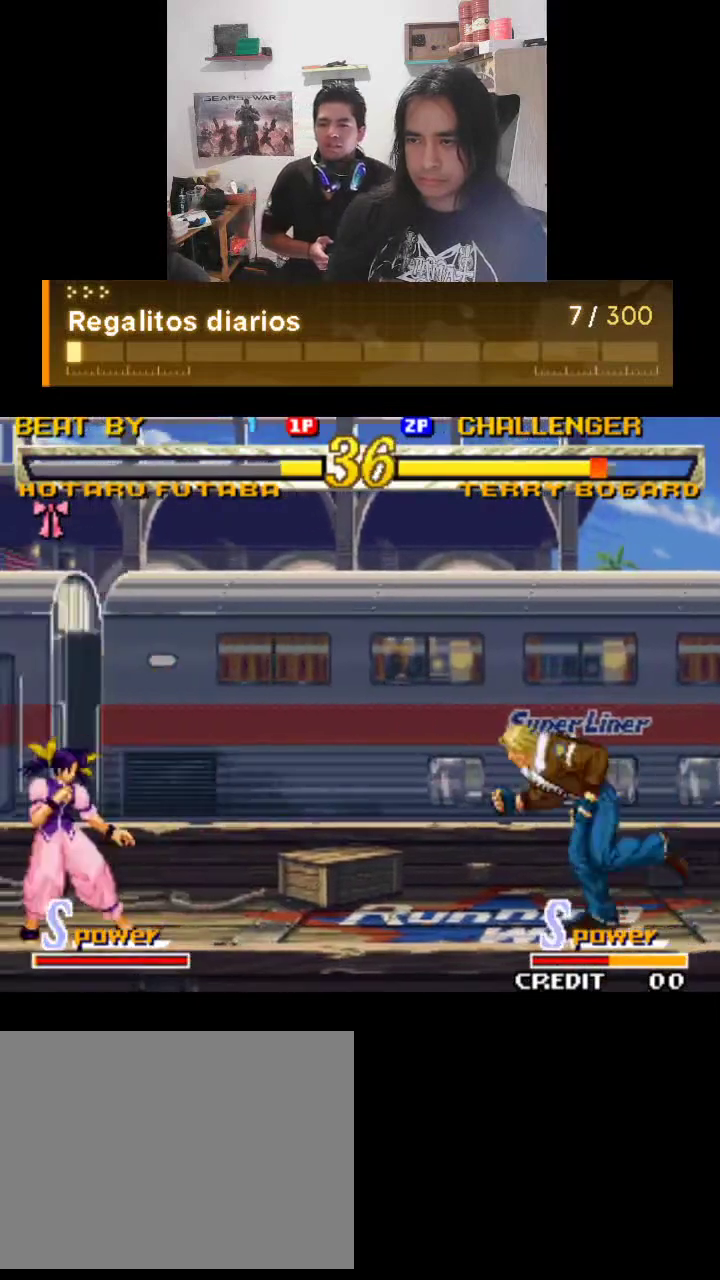
{"buttons": ["TRIANGLE"], "left_stick": "center", "events": []}
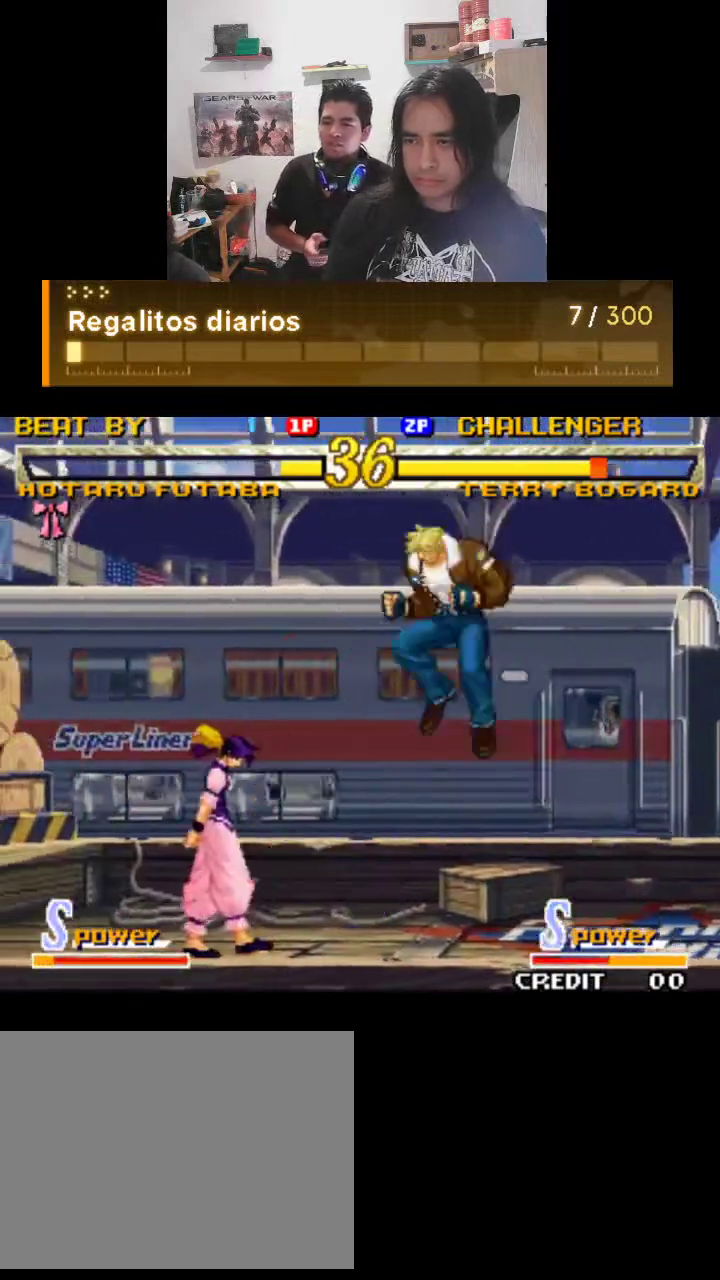
{"buttons": ["TRIANGLE"], "left_stick": "center", "events": []}
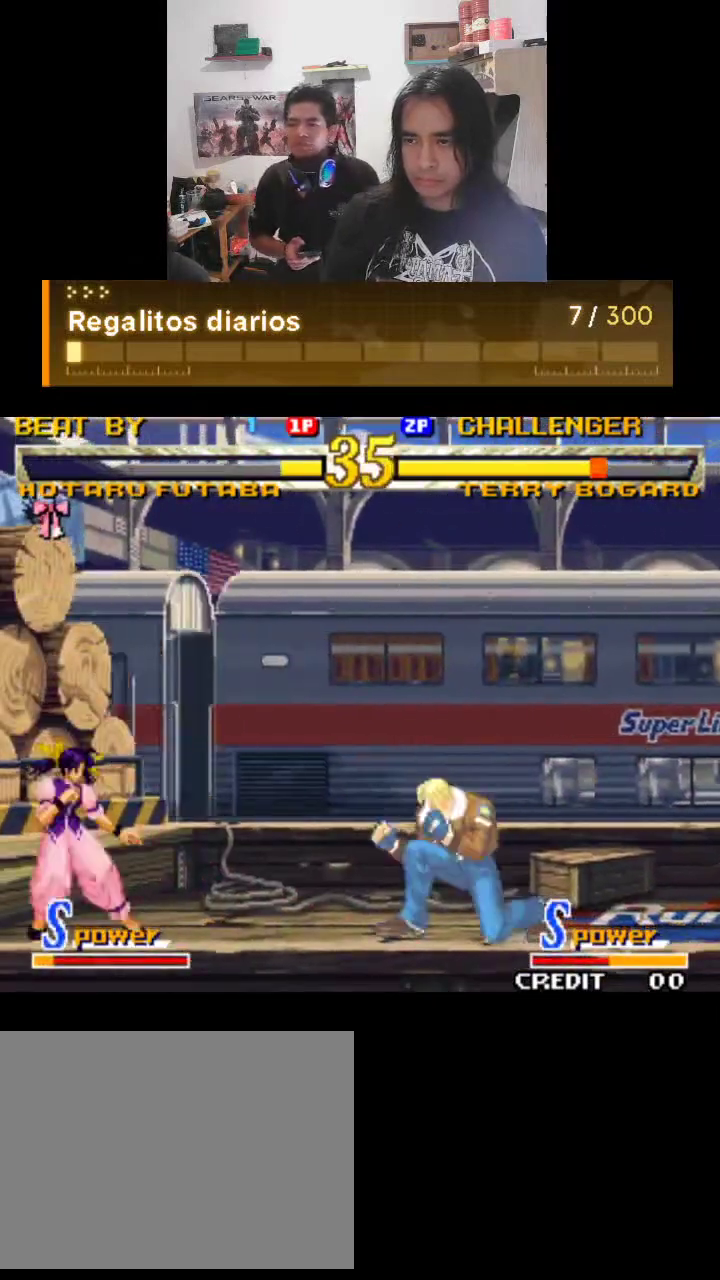
{"buttons": ["TRIANGLE"], "left_stick": "center", "events": []}
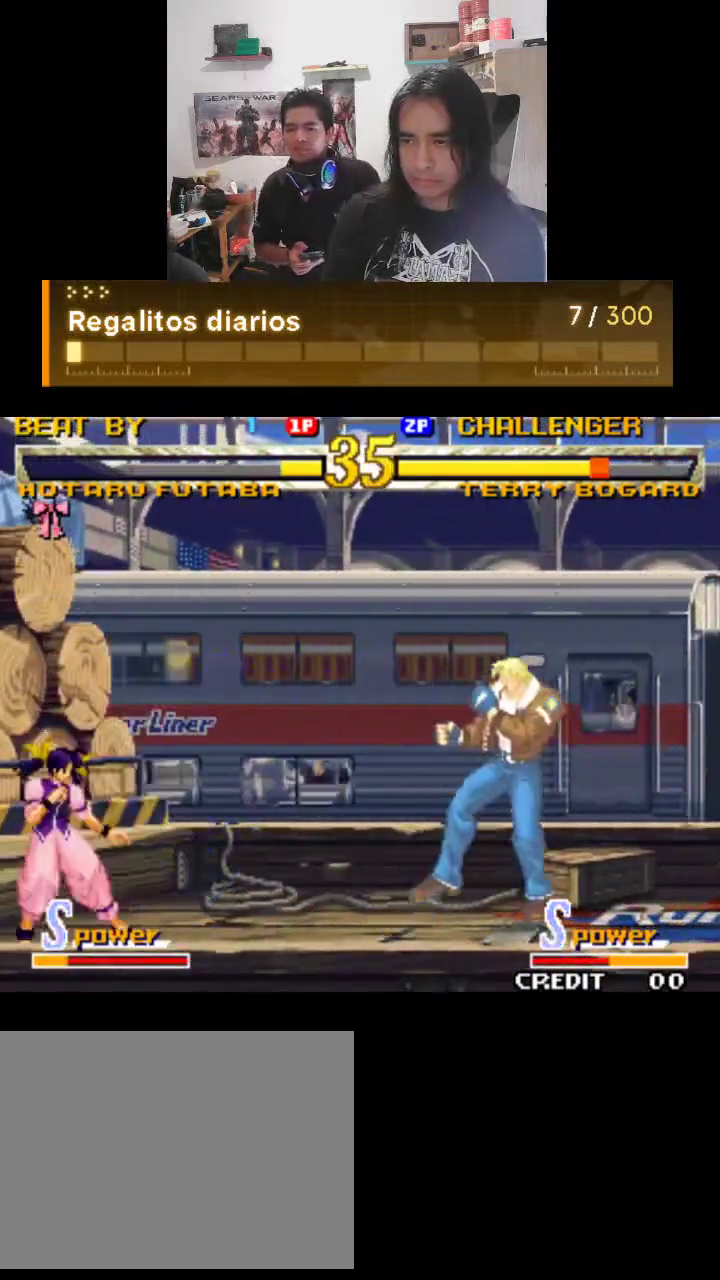
{"buttons": ["TRIANGLE"], "left_stick": "center", "events": []}
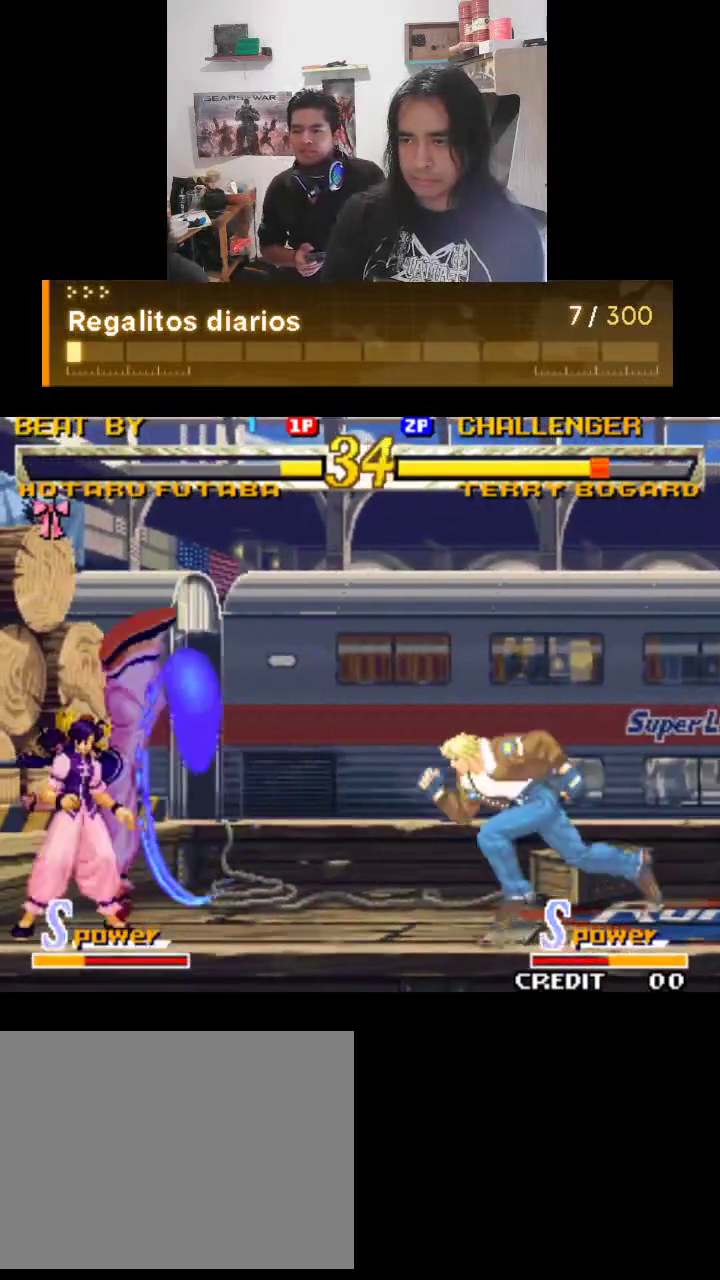
{"buttons": ["TRIANGLE"], "left_stick": "center", "events": []}
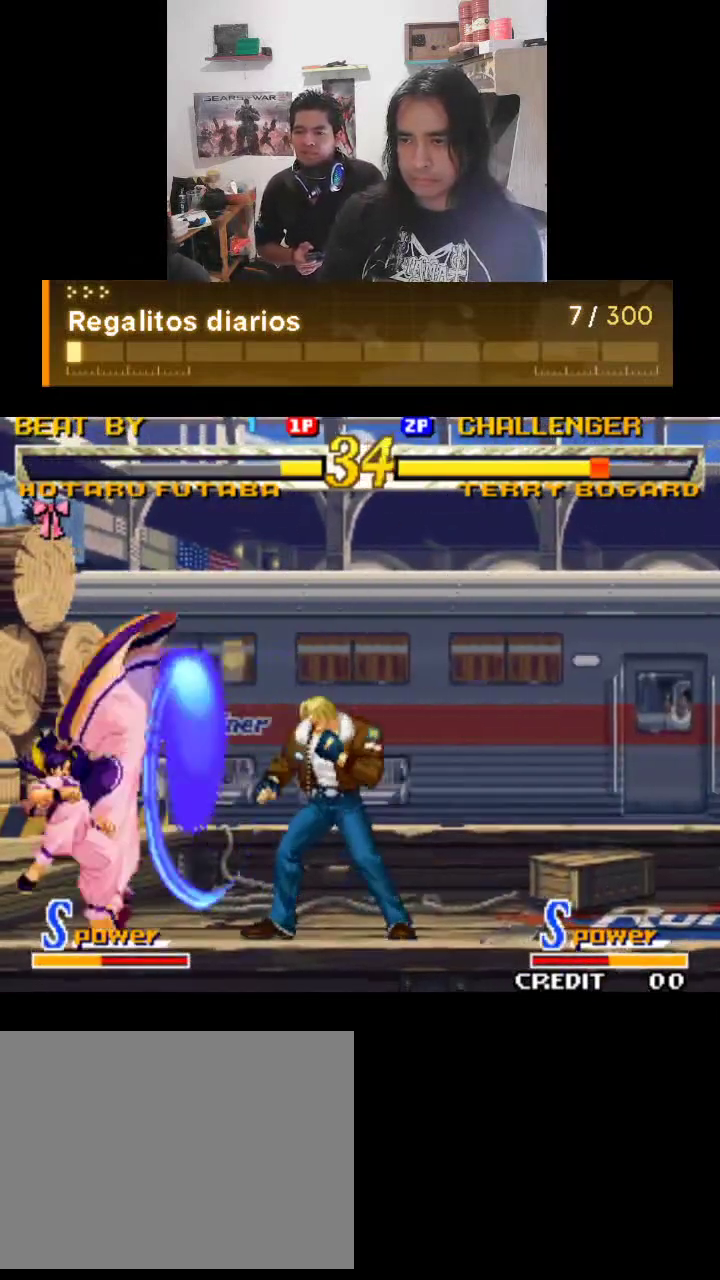
{"buttons": ["TRIANGLE"], "left_stick": "center", "events": []}
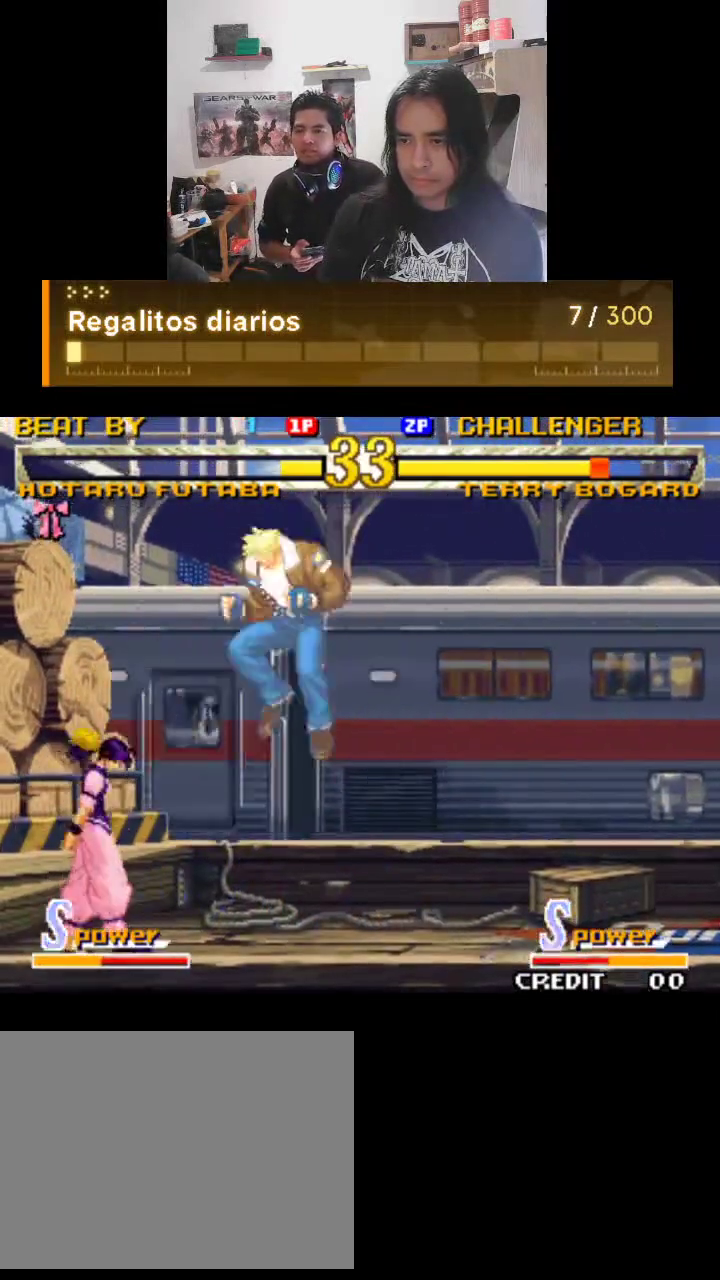
{"buttons": ["TRIANGLE"], "left_stick": "center", "events": []}
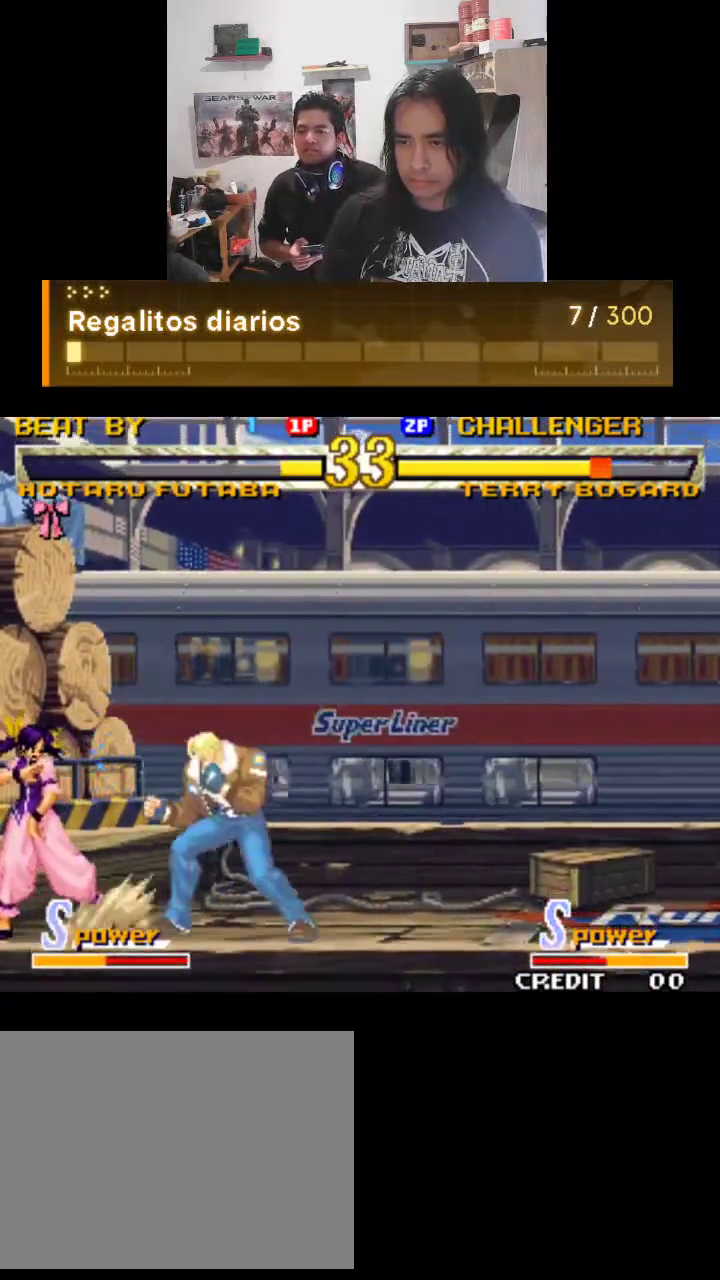
{"buttons": ["TRIANGLE"], "left_stick": "center", "events": []}
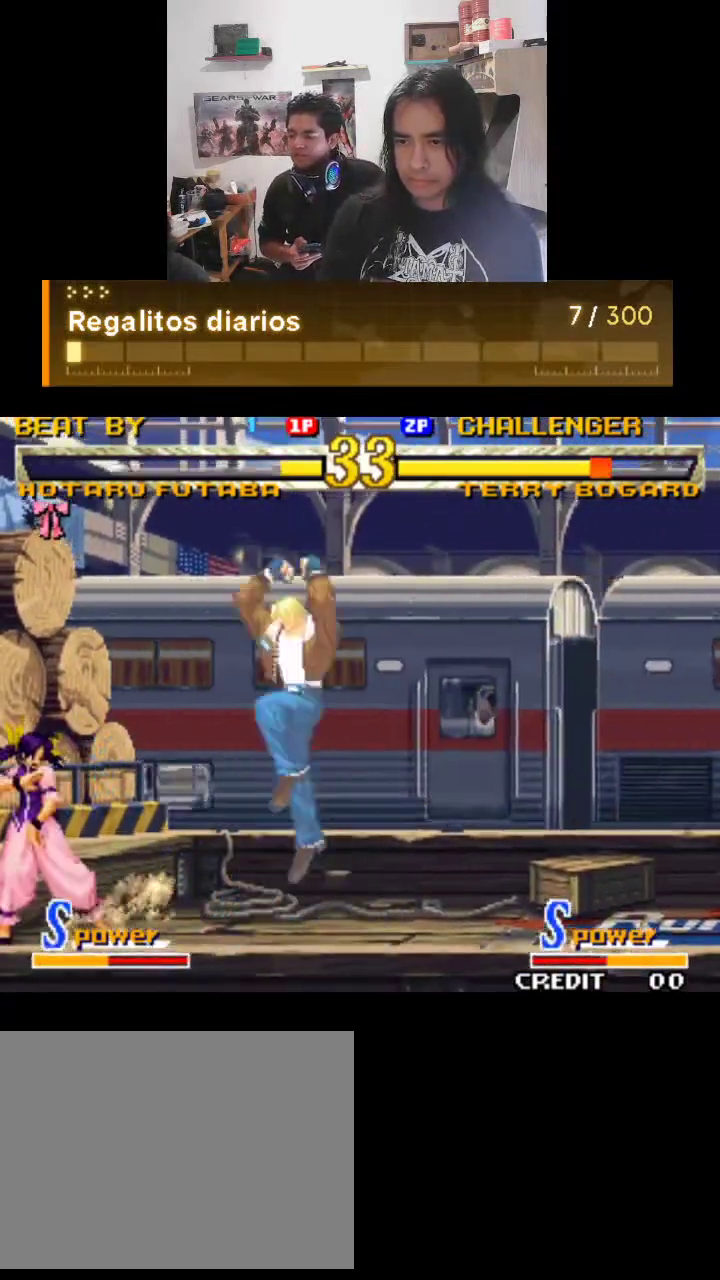
{"buttons": ["TRIANGLE"], "left_stick": "center", "events": []}